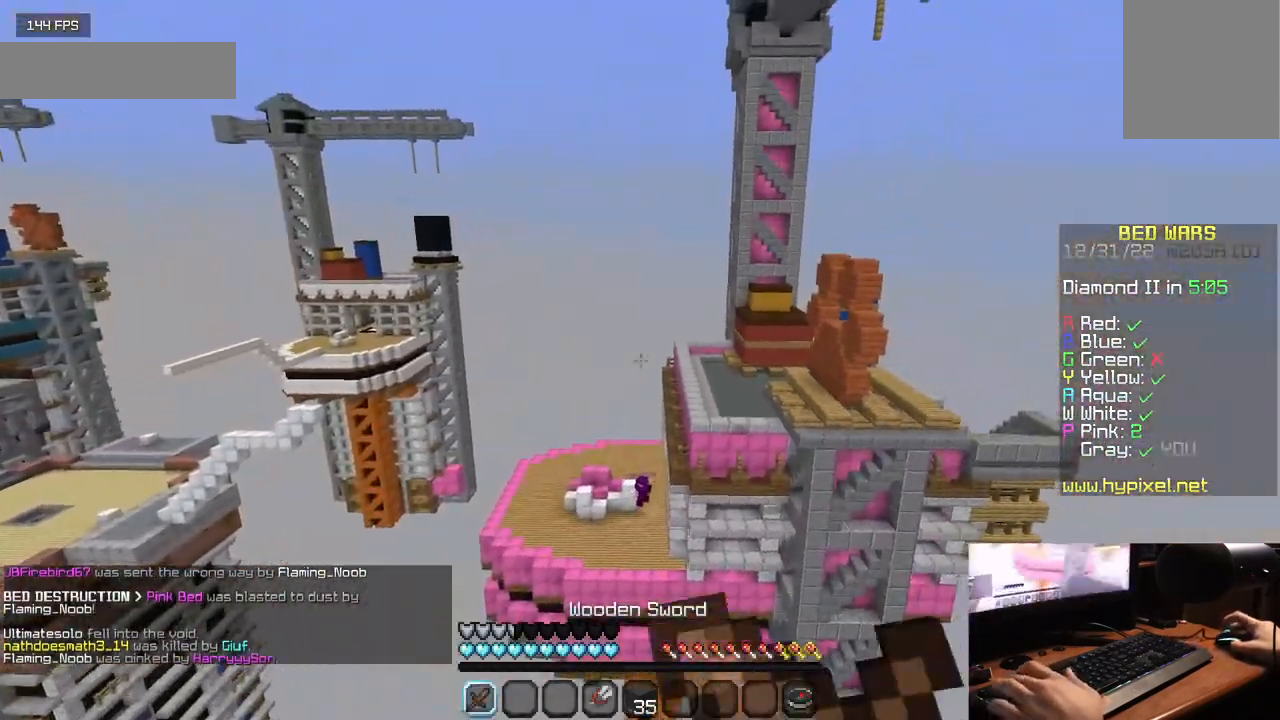
Gameplay with keyboard and mouse; each line is a JSON object with the keys and mouse buttons held at the frame after it. "events" lists presses ("down") and releases ("up") of "a", "d", "s", "w", "mouse_left" and "mouse_right" between this image and that frame as [ms after this image, input, new state], when the widget could be followed in between. "mouse_left", "mouse_right" = the "left", "right" buttons of the "mouse" list. No other keys are recorded. Fast repeated clicks can show as one long hold. Mouse movement is not recorded.
{"keys": [], "mouse": ["right"], "events": []}
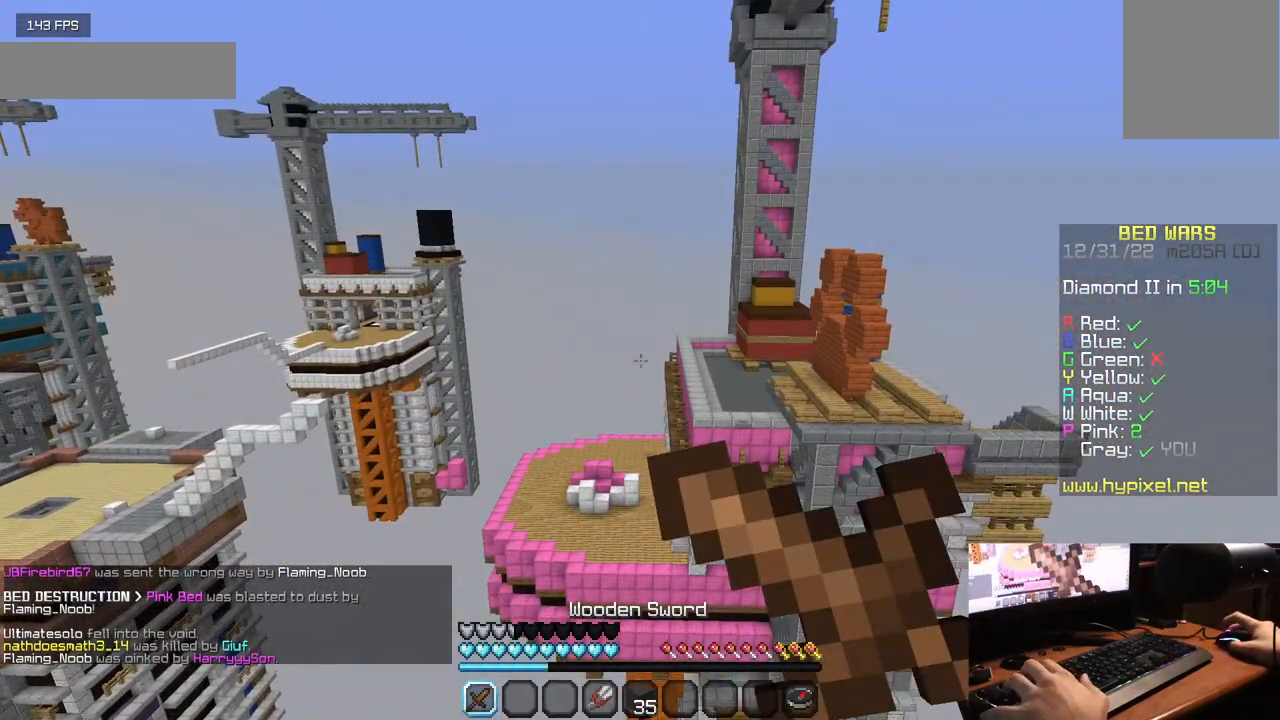
{"keys": [], "mouse": ["right"], "events": []}
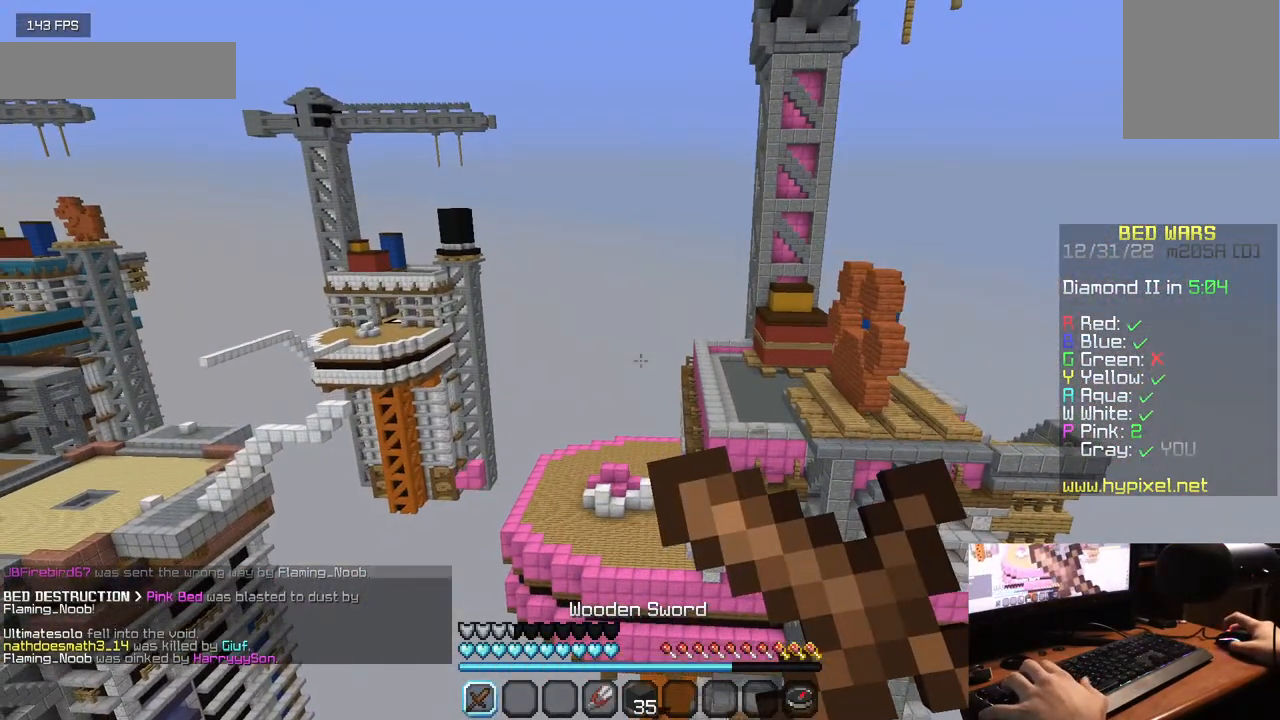
{"keys": [], "mouse": ["right"], "events": []}
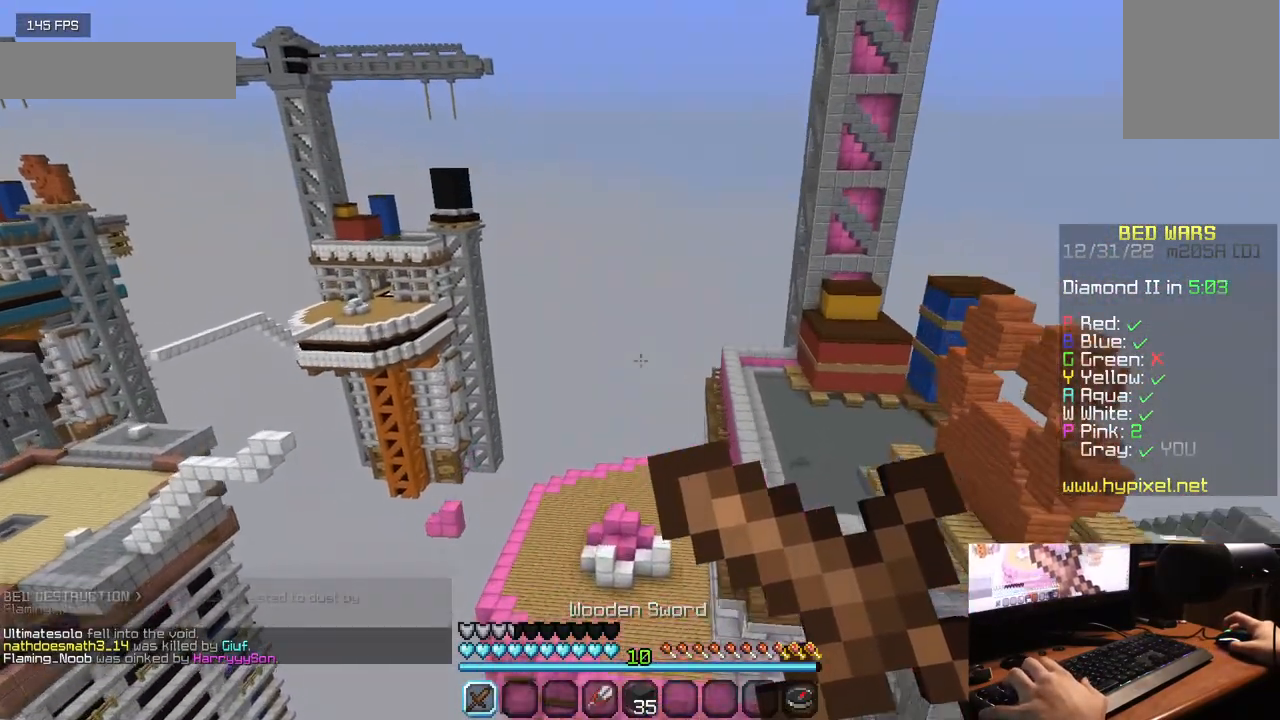
{"keys": ["w"], "mouse": [], "events": [[117, "w", "down"], [267, "mouse_right", "up"]]}
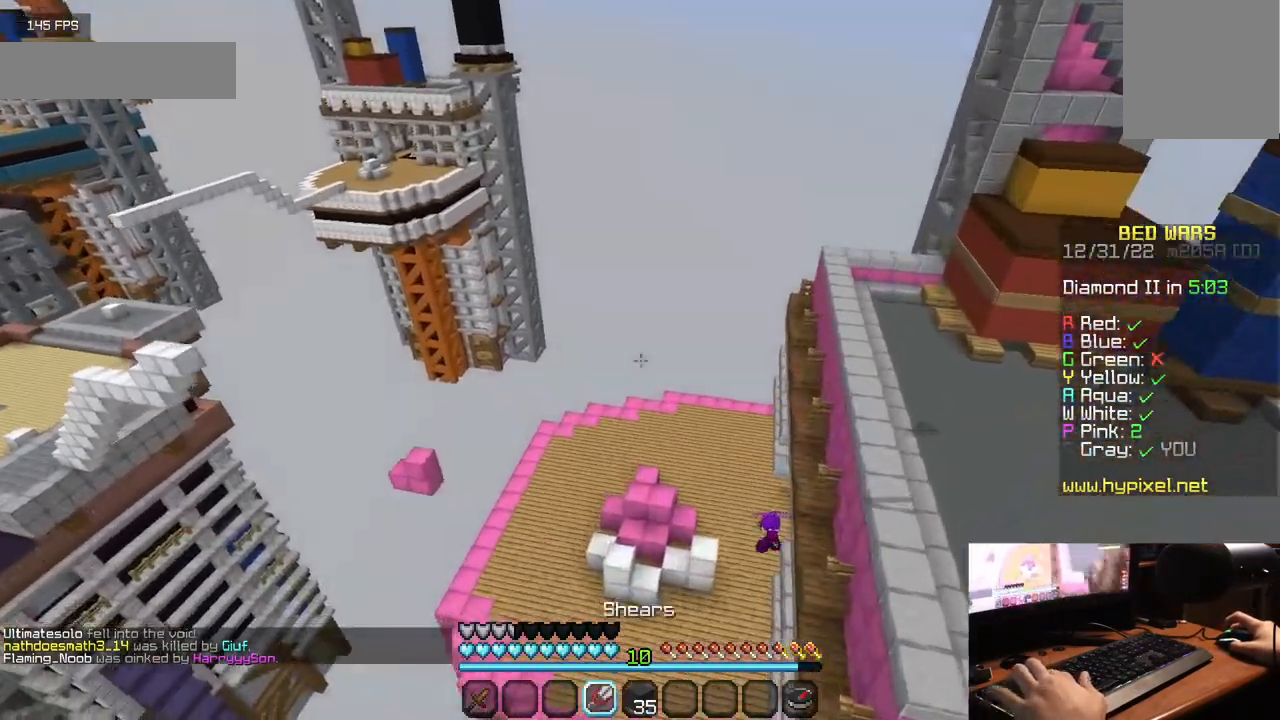
{"keys": ["w"], "mouse": [], "events": []}
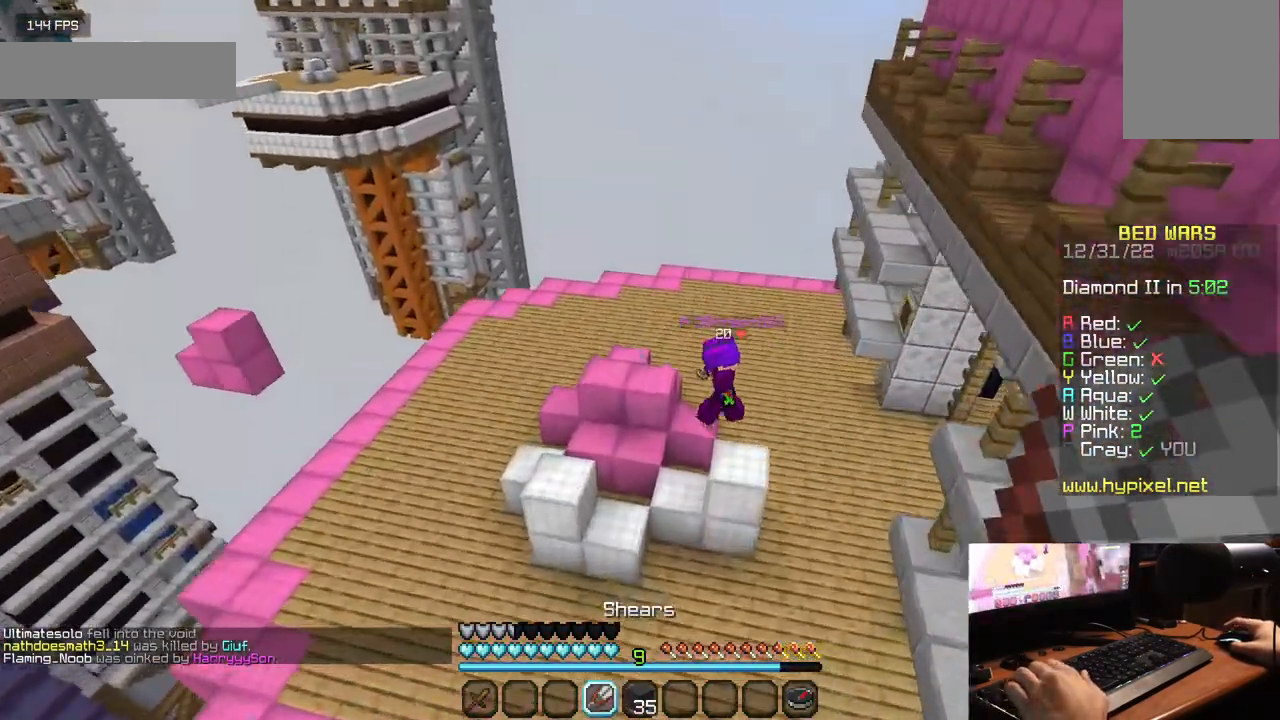
{"keys": ["w"], "mouse": ["left"], "events": [[483, "mouse_left", "down"]]}
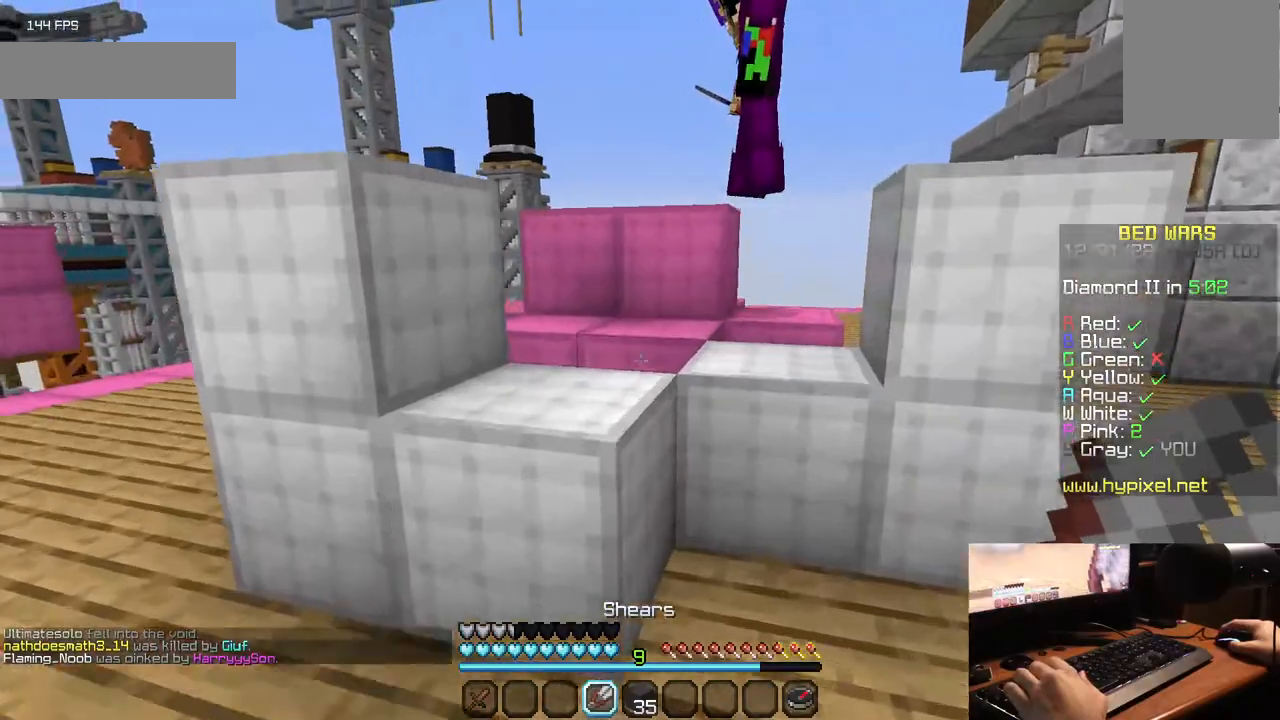
{"keys": [], "mouse": ["left"], "events": [[167, "w", "up"]]}
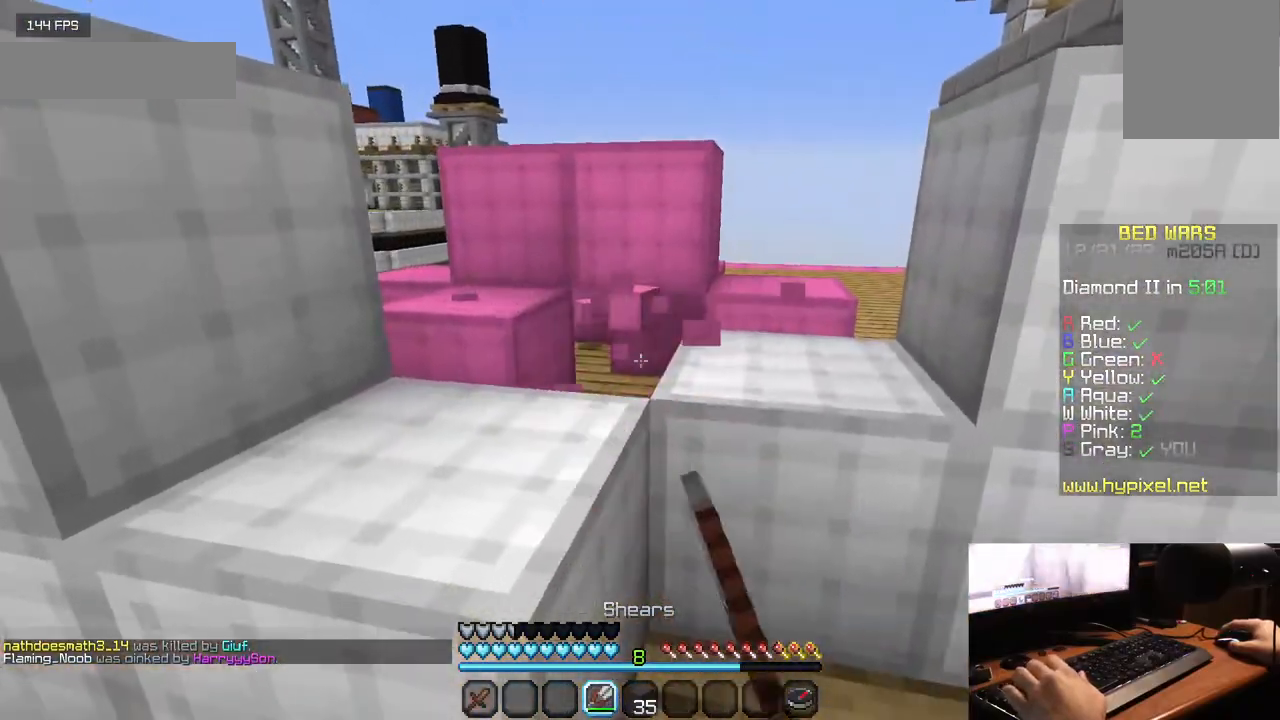
{"keys": ["w"], "mouse": [], "events": [[417, "w", "down"], [450, "mouse_left", "up"]]}
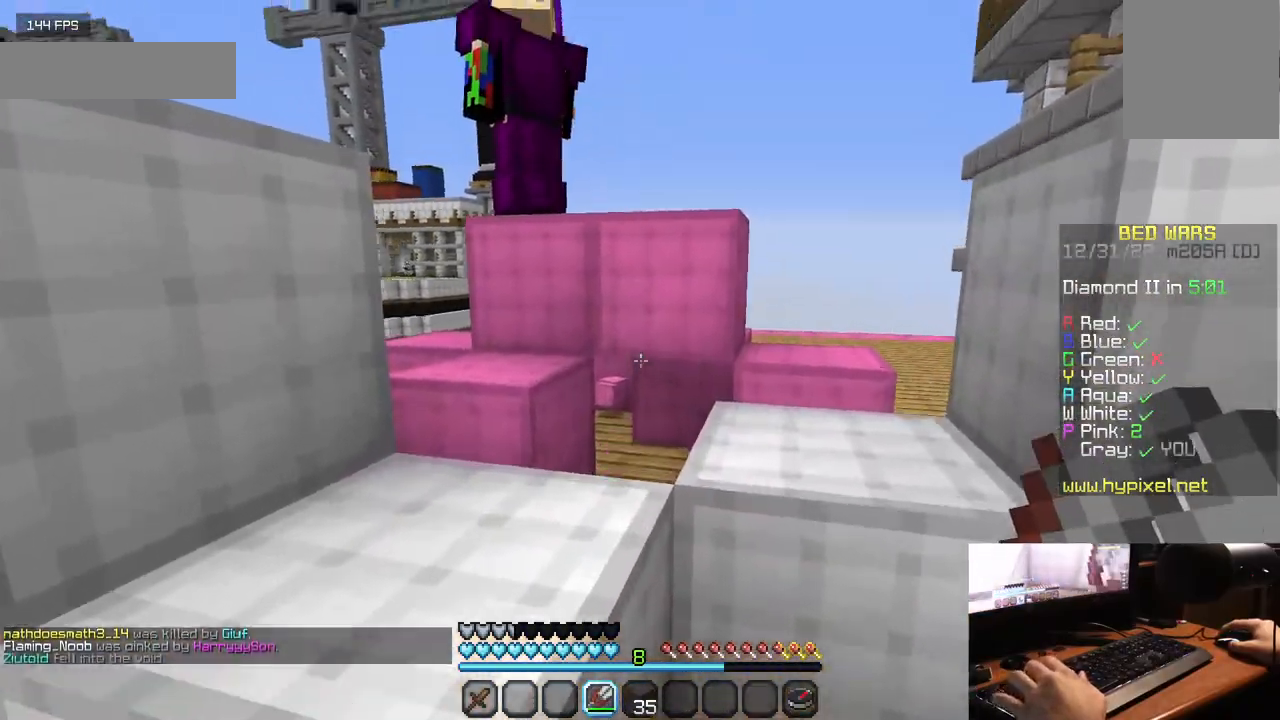
{"keys": ["w"], "mouse": ["left"], "events": [[200, "mouse_left", "down"]]}
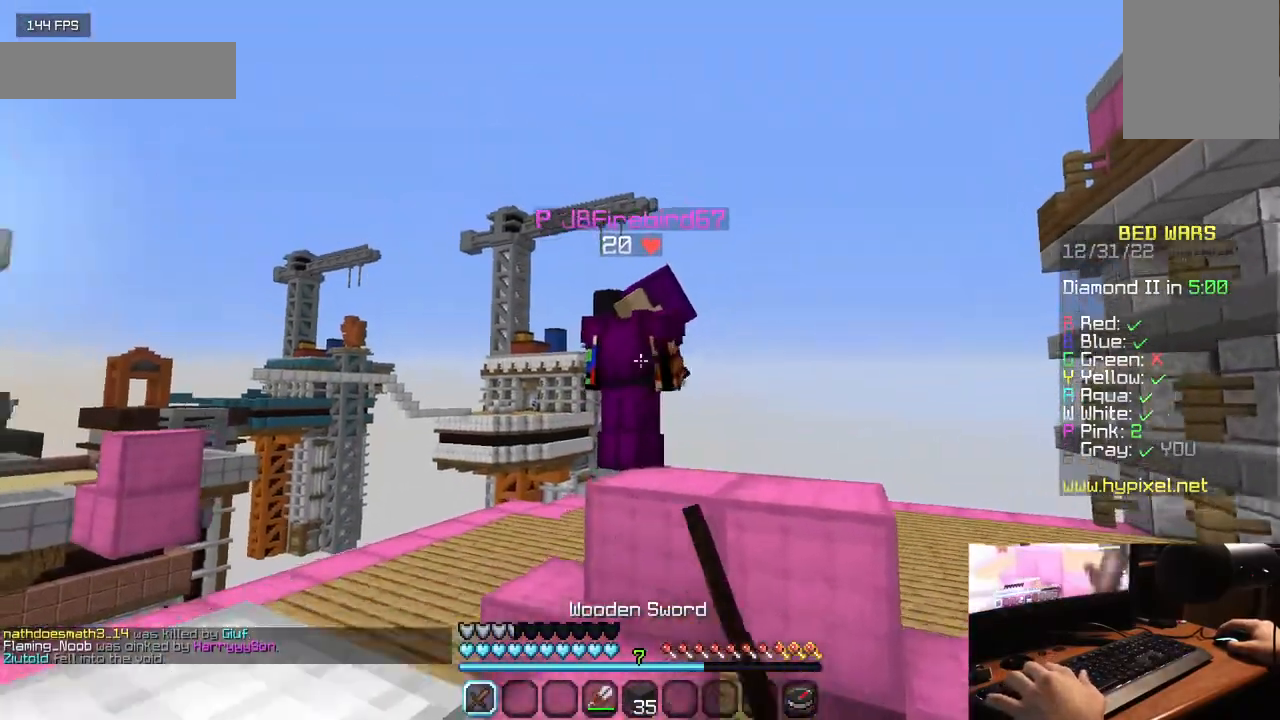
{"keys": ["w"], "mouse": ["left"], "events": [[167, "mouse_left", "up"], [200, "mouse_left", "down"]]}
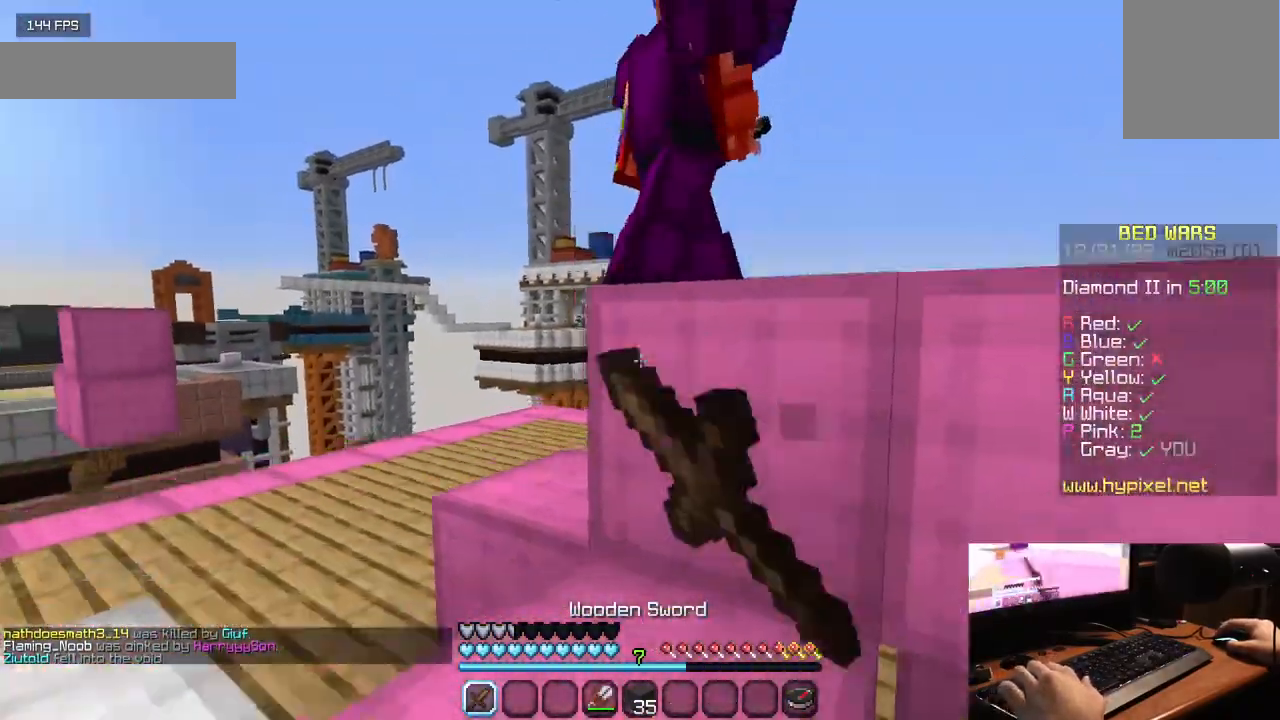
{"keys": ["w"], "mouse": ["left"], "events": [[183, "a", "down"], [433, "a", "up"]]}
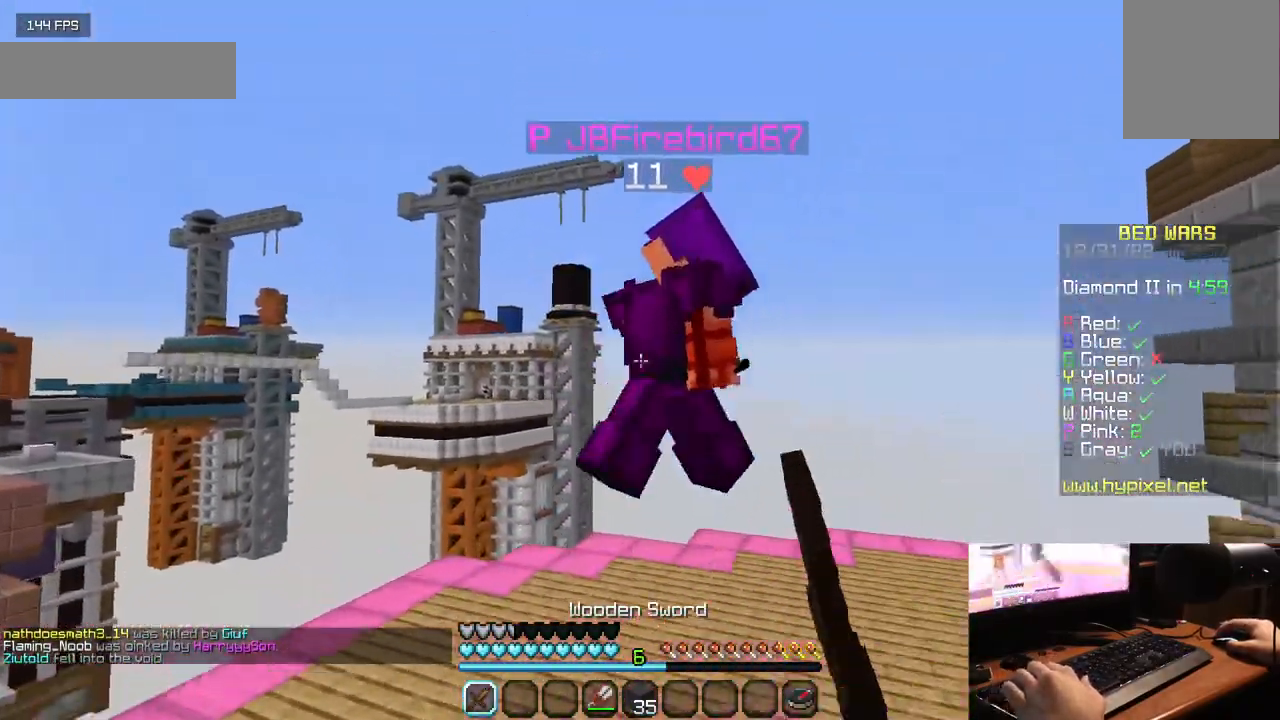
{"keys": ["w"], "mouse": [], "events": [[467, "mouse_left", "up"]]}
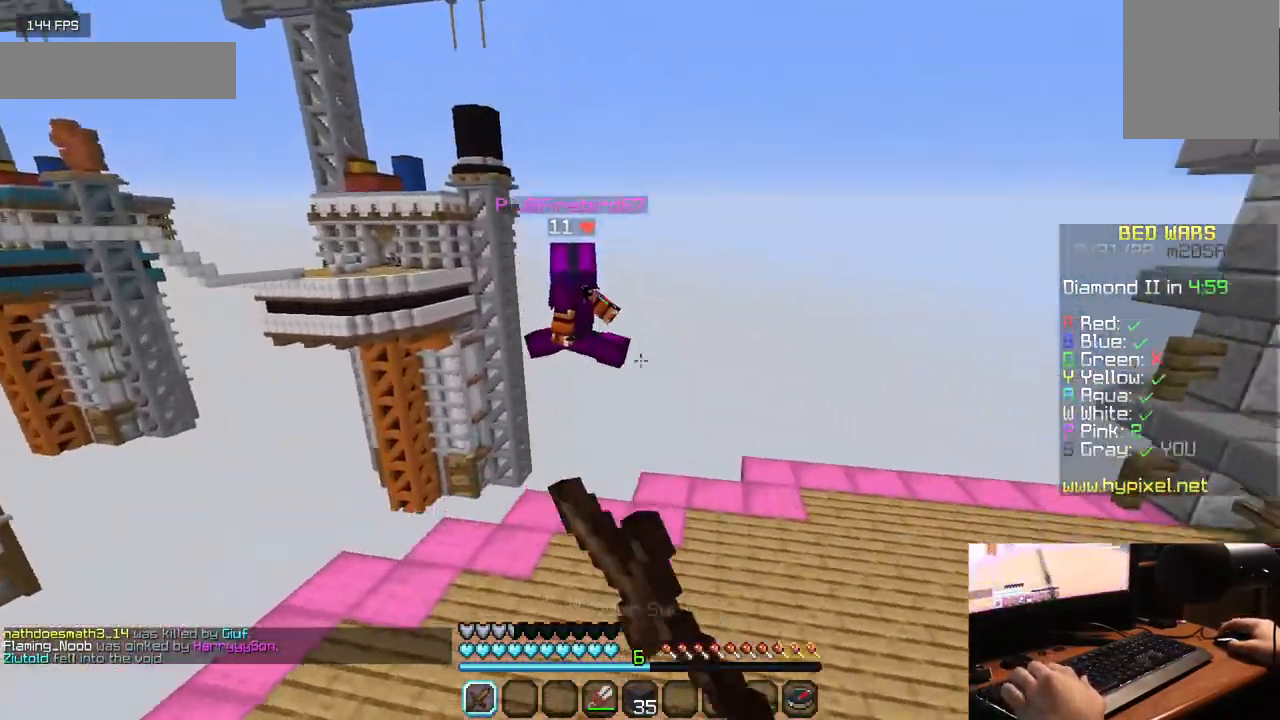
{"keys": ["w"], "mouse": ["left"], "events": [[333, "mouse_left", "down"]]}
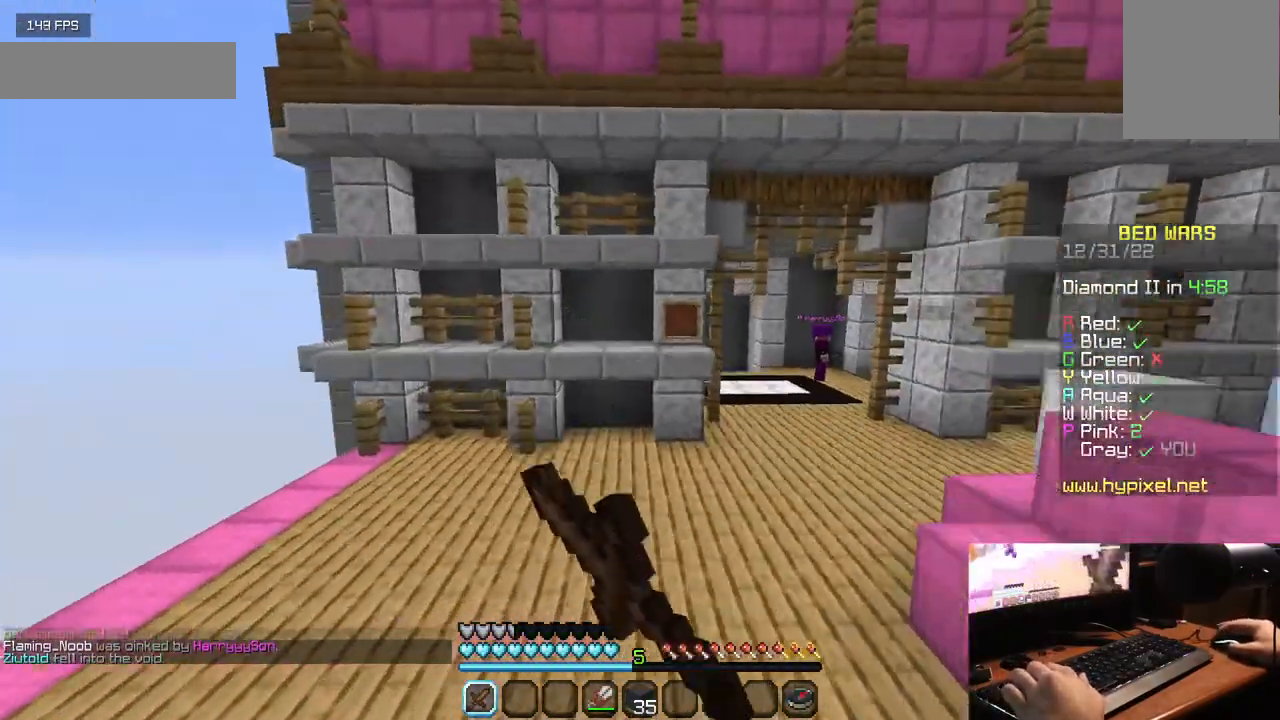
{"keys": ["w"], "mouse": ["left"], "events": [[67, "a", "down"], [150, "mouse_left", "up"], [400, "a", "up"], [483, "mouse_left", "down"]]}
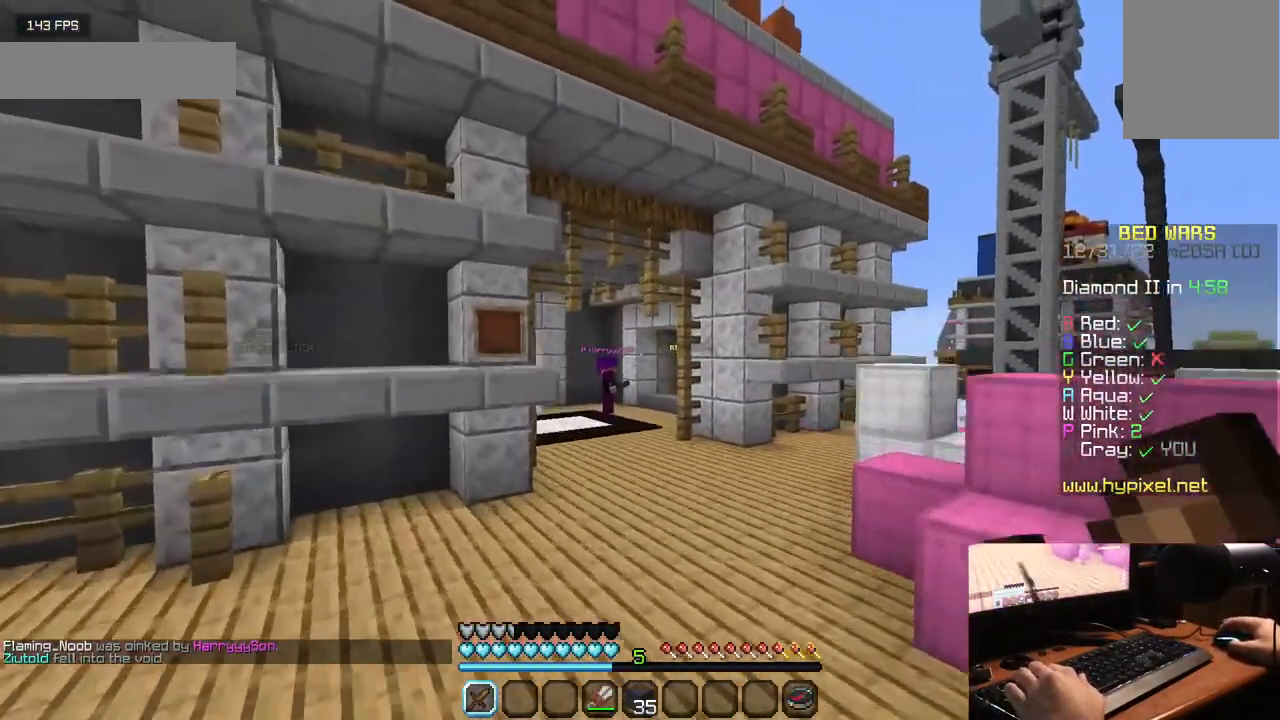
{"keys": ["w"], "mouse": ["left"], "events": [[283, "mouse_left", "up"], [317, "mouse_left", "down"]]}
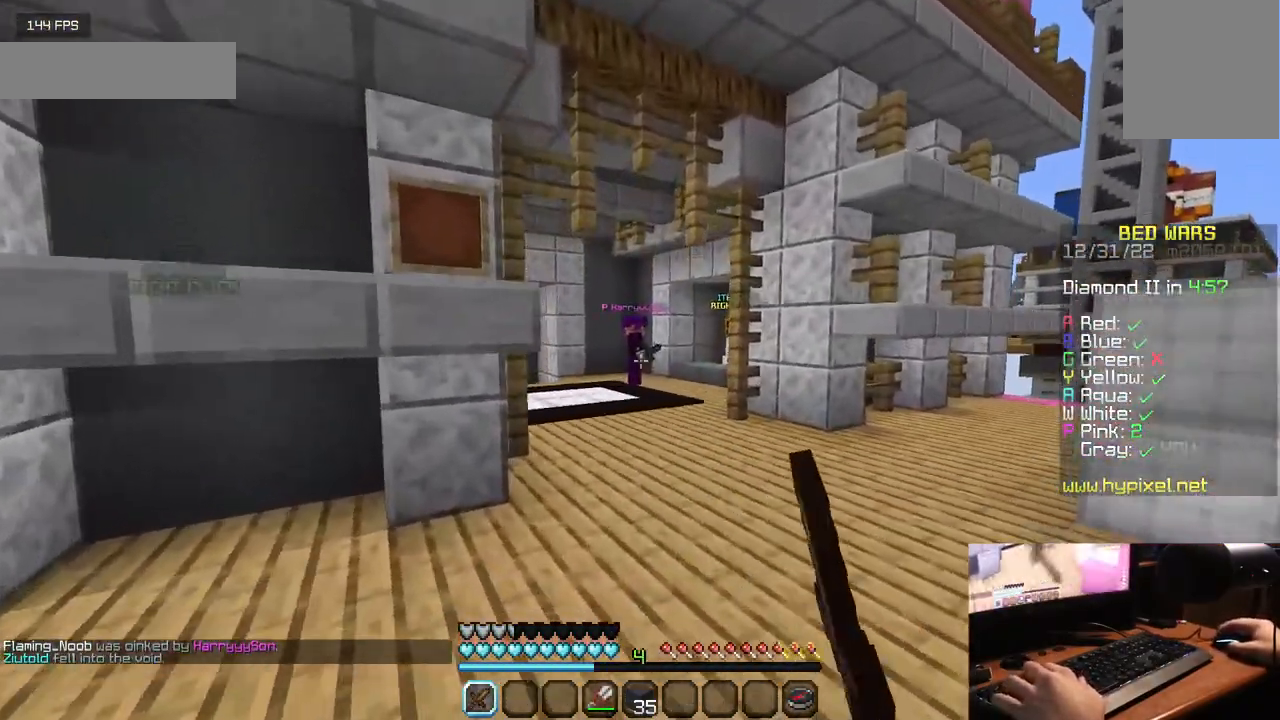
{"keys": ["w"], "mouse": ["left"], "events": [[100, "mouse_left", "up"], [150, "mouse_left", "down"], [267, "mouse_left", "up"], [300, "mouse_left", "down"]]}
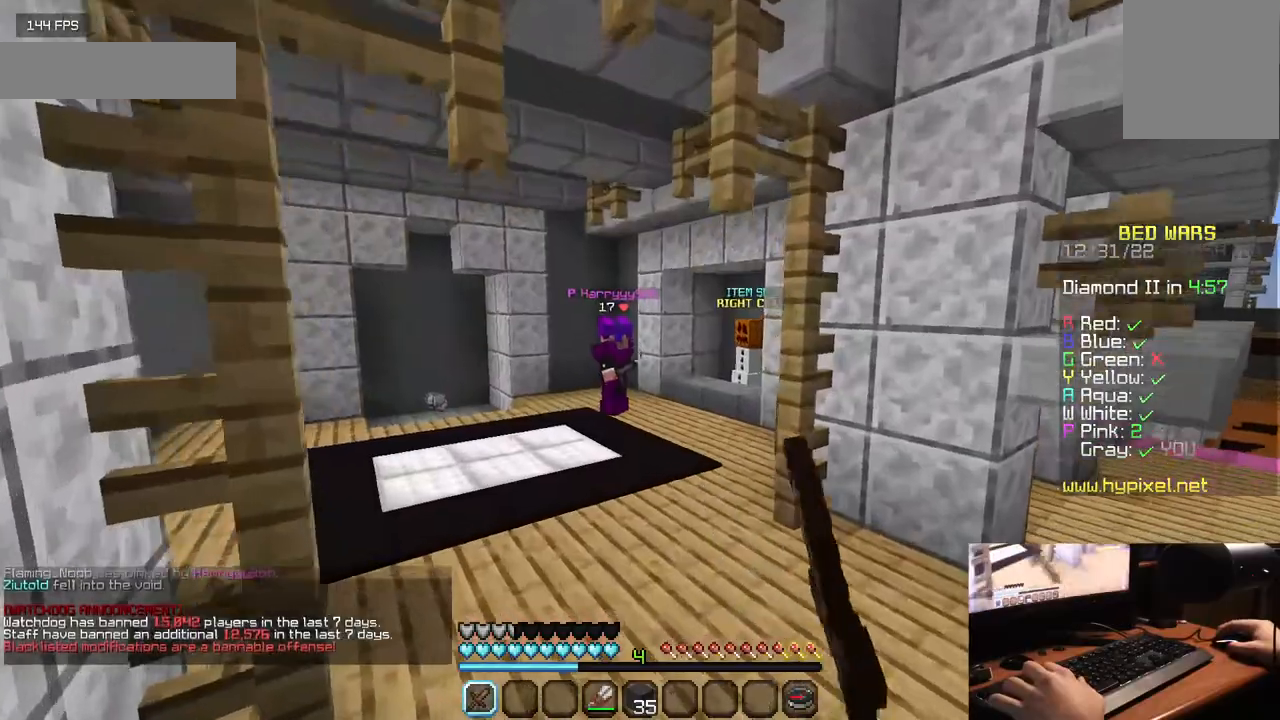
{"keys": ["d", "w"], "mouse": ["left"], "events": [[117, "mouse_left", "up"], [150, "mouse_left", "down"], [267, "d", "down"]]}
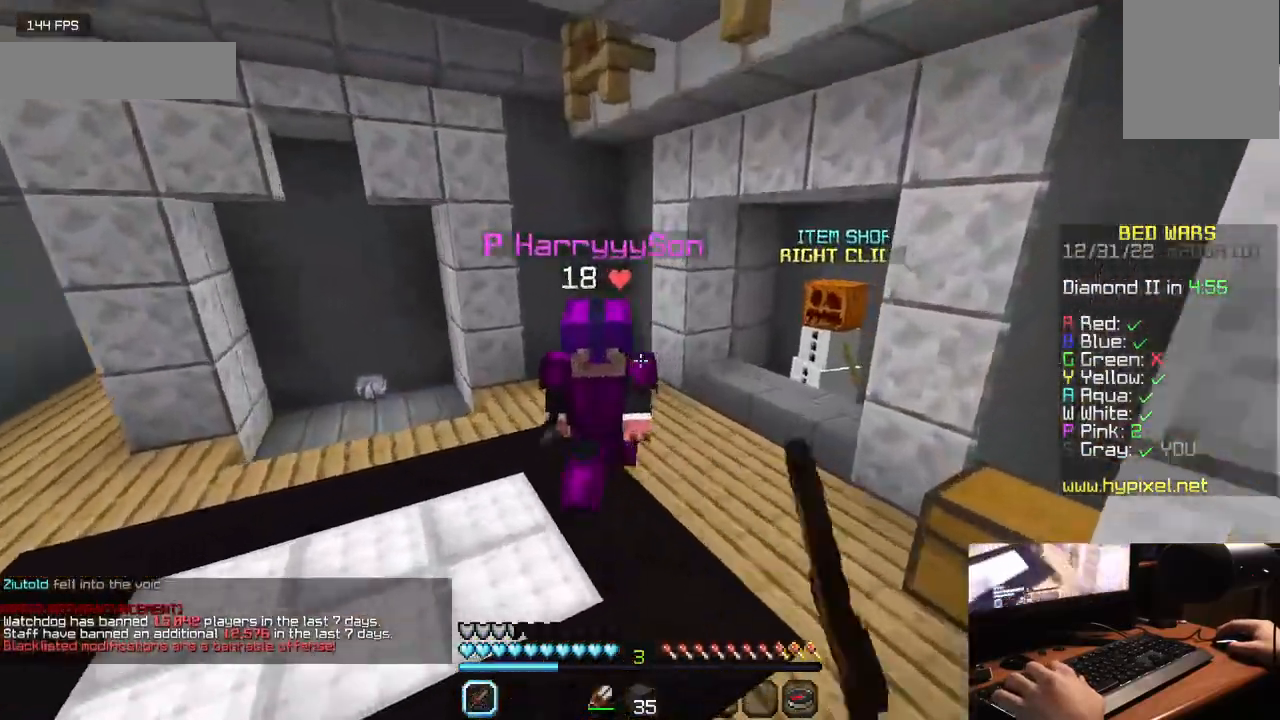
{"keys": ["d"], "mouse": ["left"], "events": [[300, "w", "up"], [400, "mouse_left", "up"], [433, "mouse_left", "down"]]}
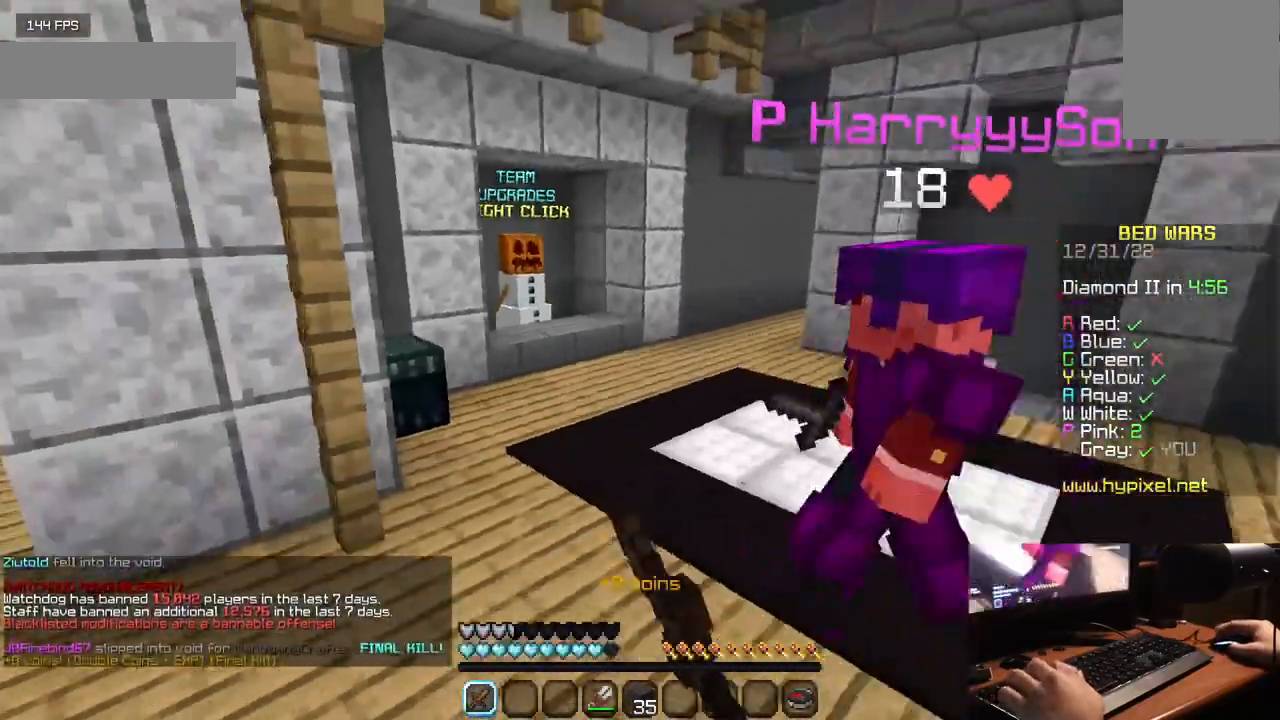
{"keys": ["a", "w"], "mouse": ["left"], "events": [[50, "w", "down"], [100, "d", "up"], [333, "a", "down"], [383, "mouse_left", "up"], [450, "mouse_left", "down"]]}
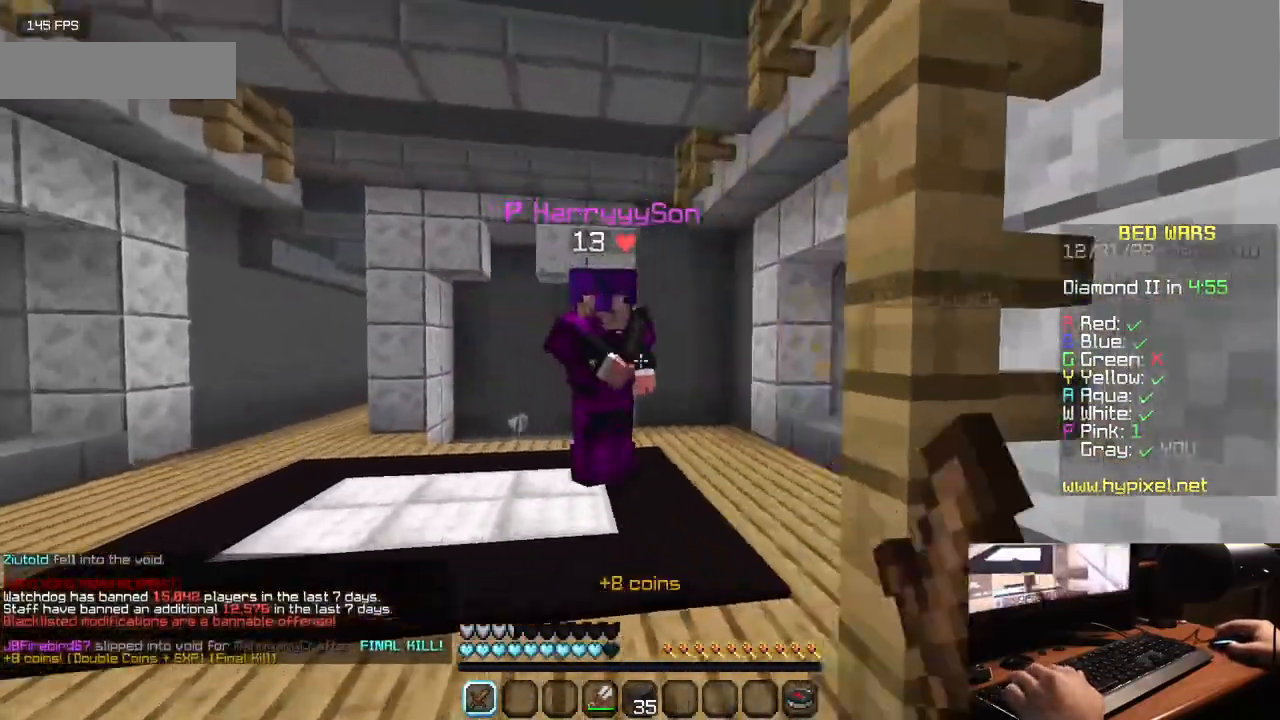
{"keys": ["d", "w"], "mouse": ["left"], "events": [[350, "d", "down"], [433, "a", "up"]]}
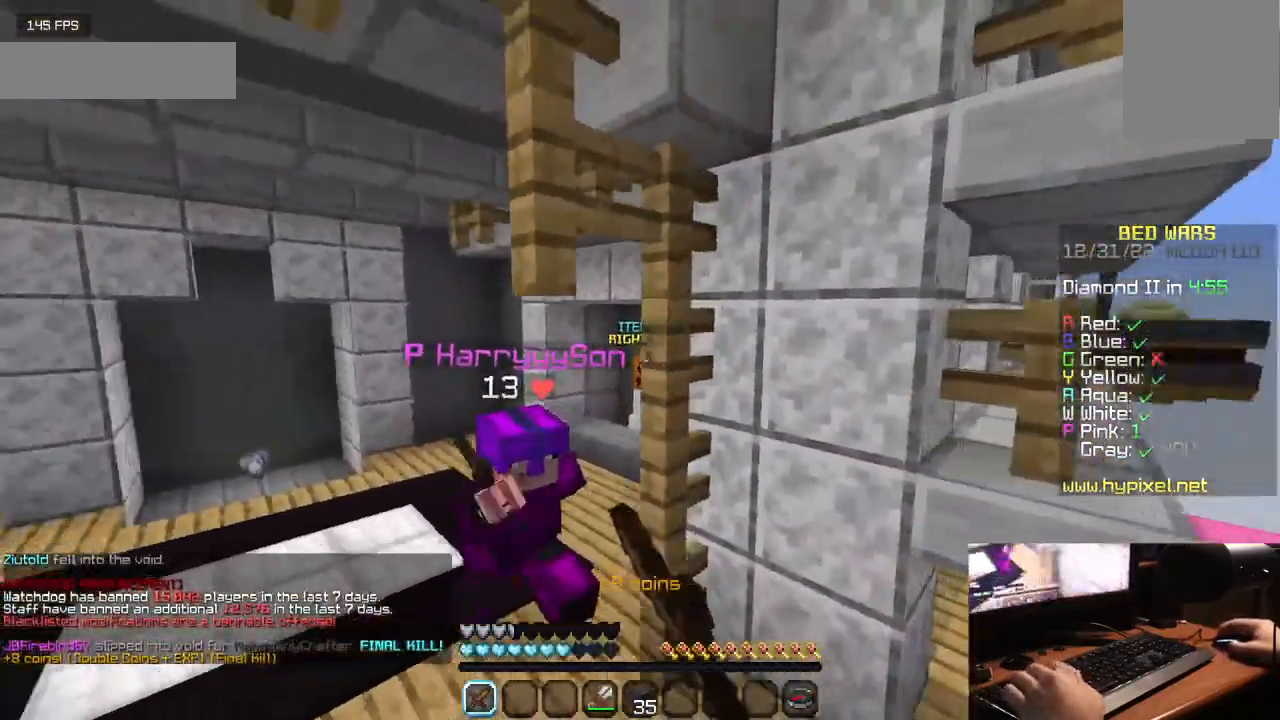
{"keys": ["w"], "mouse": ["left"], "events": [[33, "mouse_left", "up"], [67, "mouse_left", "down"], [83, "d", "up"]]}
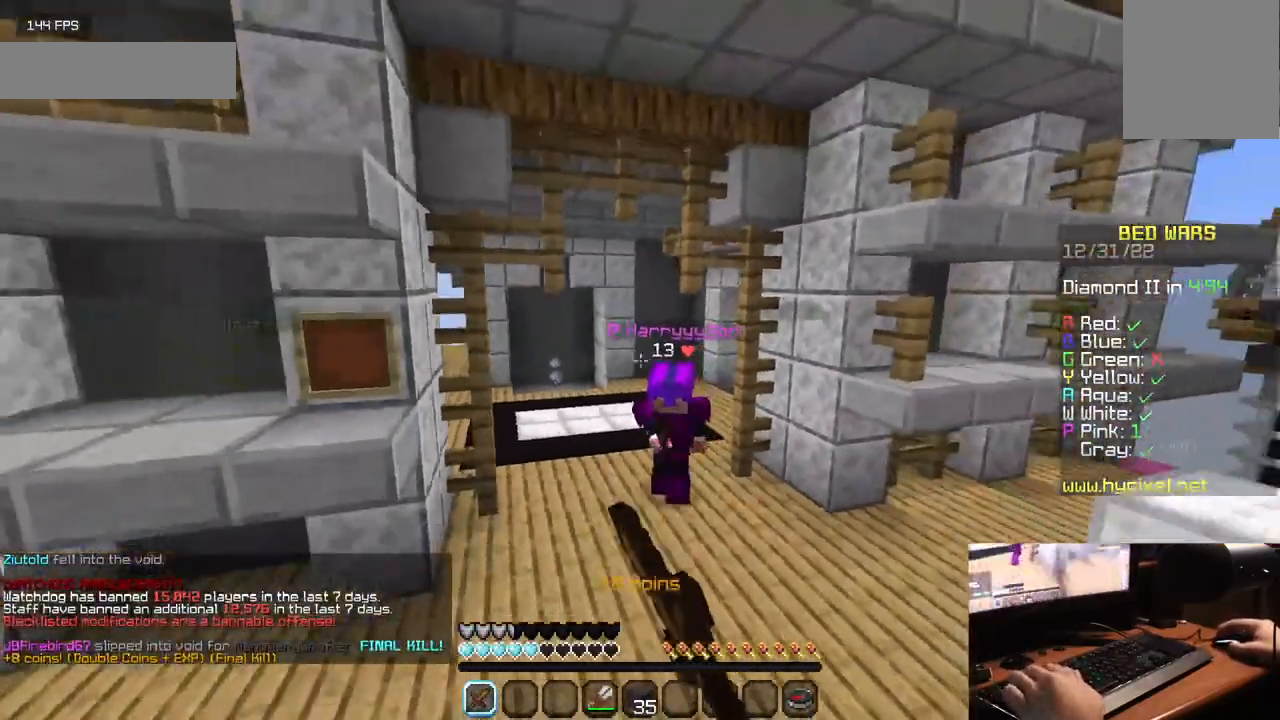
{"keys": ["w"], "mouse": [], "events": [[217, "mouse_left", "up"], [333, "mouse_right", "down"], [467, "mouse_right", "up"]]}
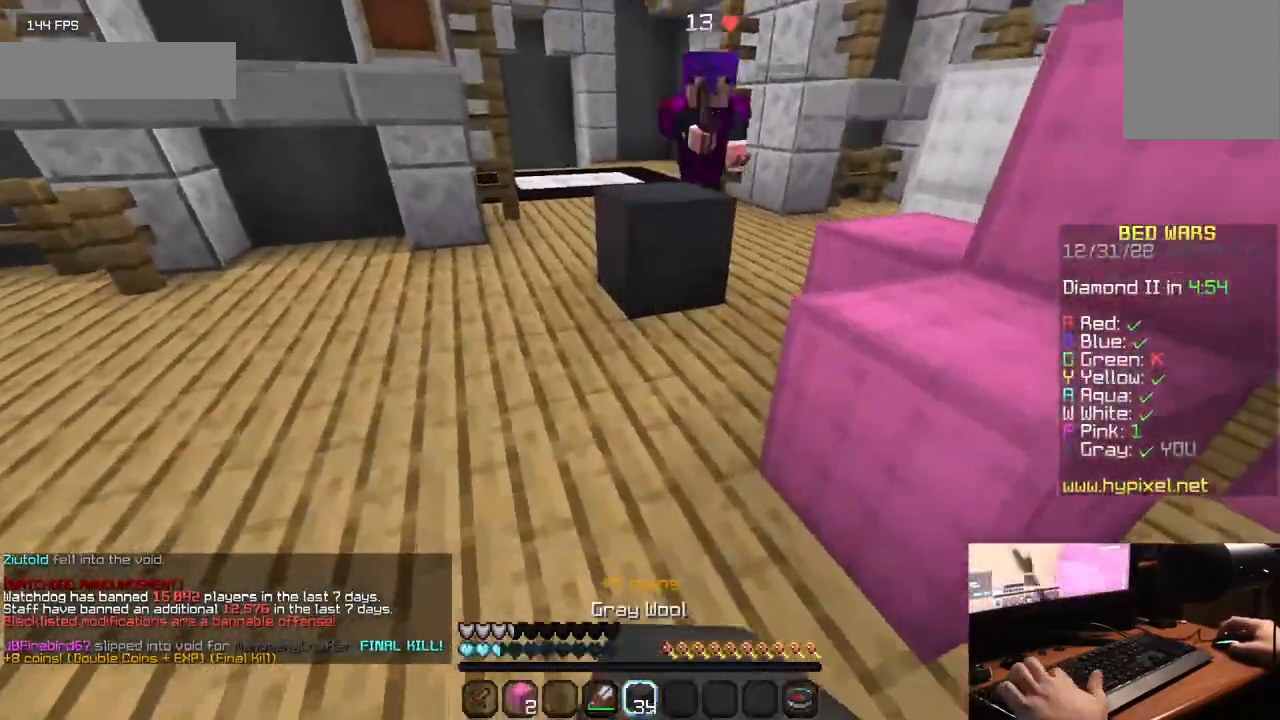
{"keys": ["a", "w"], "mouse": ["left"], "events": [[33, "mouse_right", "down"], [50, "d", "down"], [133, "mouse_right", "up"], [217, "mouse_right", "down"], [300, "mouse_right", "up"], [367, "mouse_left", "down"], [383, "d", "up"], [500, "a", "down"]]}
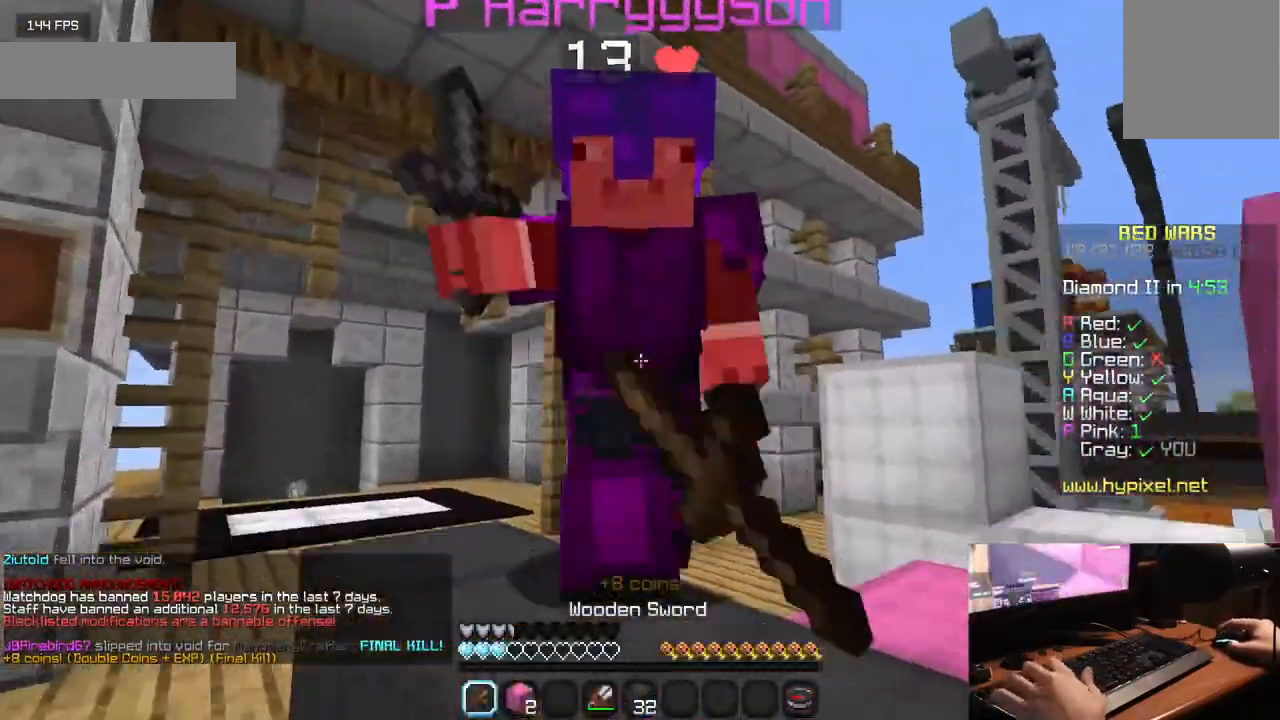
{"keys": ["a", "w"], "mouse": ["left"], "events": [[117, "w", "up"], [383, "w", "down"], [417, "mouse_left", "up"], [450, "mouse_left", "down"]]}
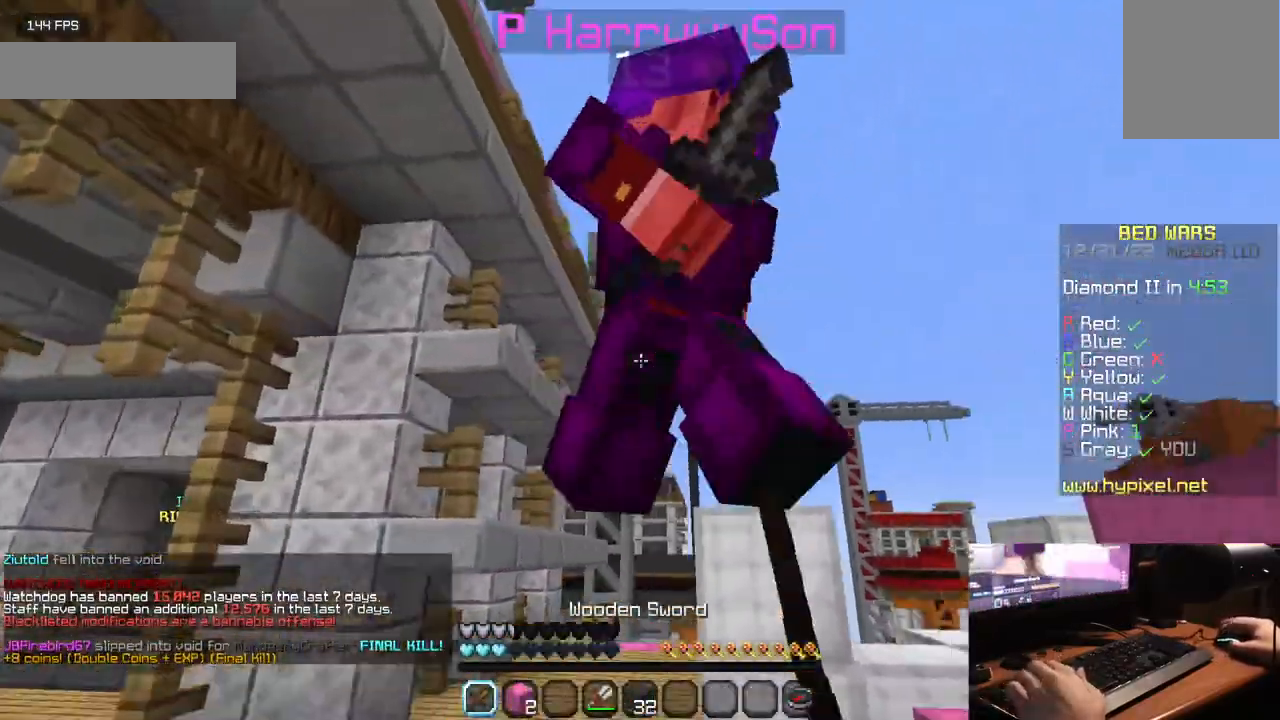
{"keys": [], "mouse": [], "events": [[50, "mouse_left", "up"], [83, "mouse_left", "down"], [350, "w", "up"], [433, "a", "up"], [467, "mouse_left", "up"]]}
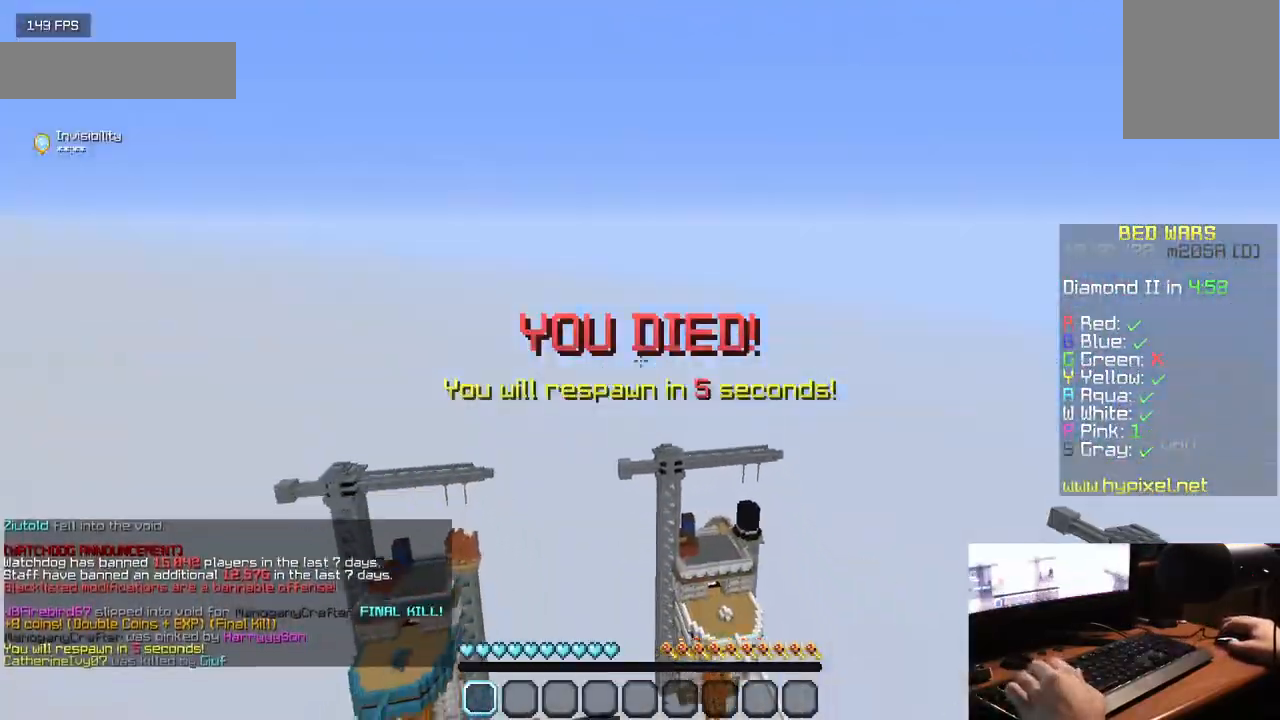
{"keys": [], "mouse": ["left"], "events": [[283, "mouse_left", "down"]]}
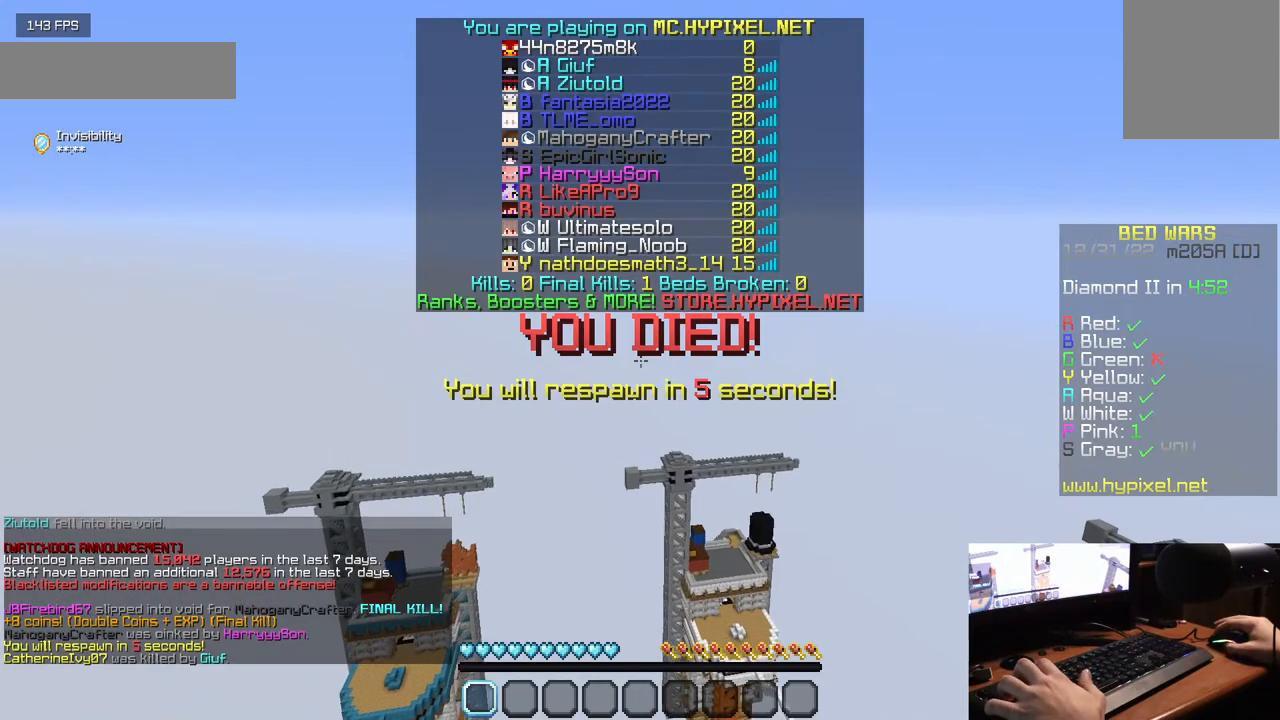
{"keys": [], "mouse": ["left"], "events": [[183, "mouse_left", "up"], [217, "mouse_left", "down"]]}
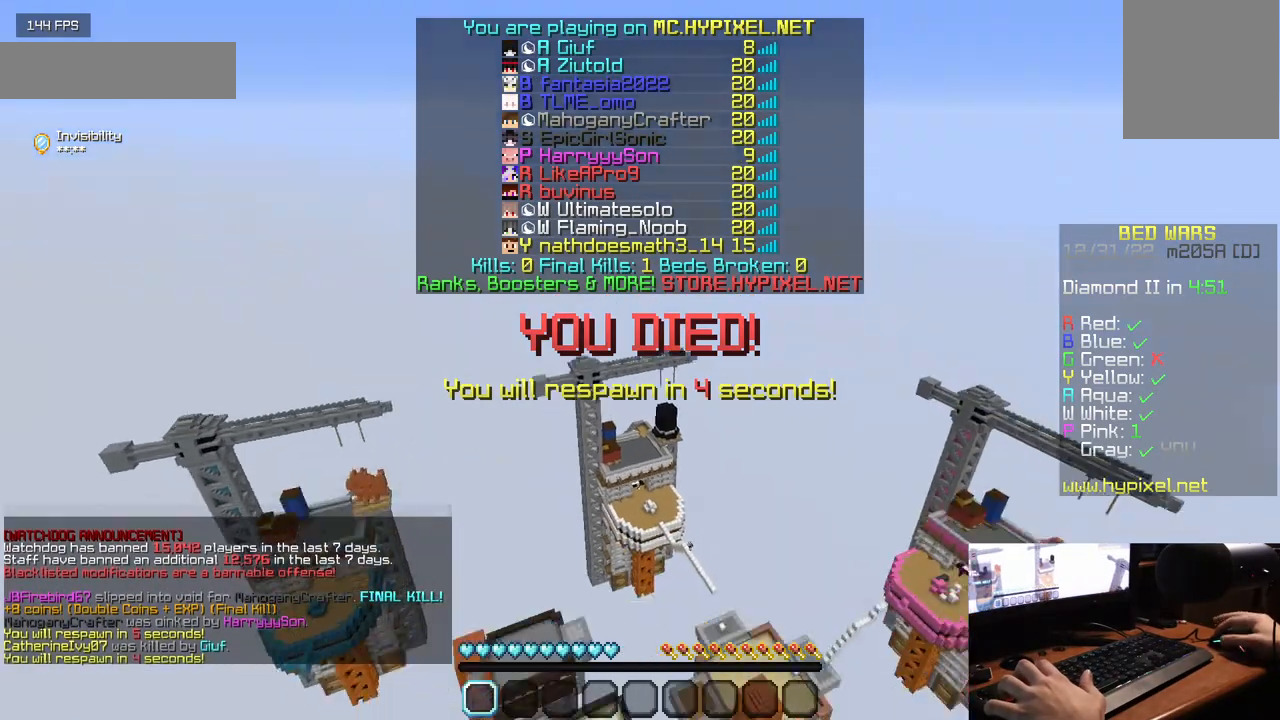
{"keys": [], "mouse": ["left"], "events": [[17, "mouse_left", "up"], [83, "mouse_left", "down"]]}
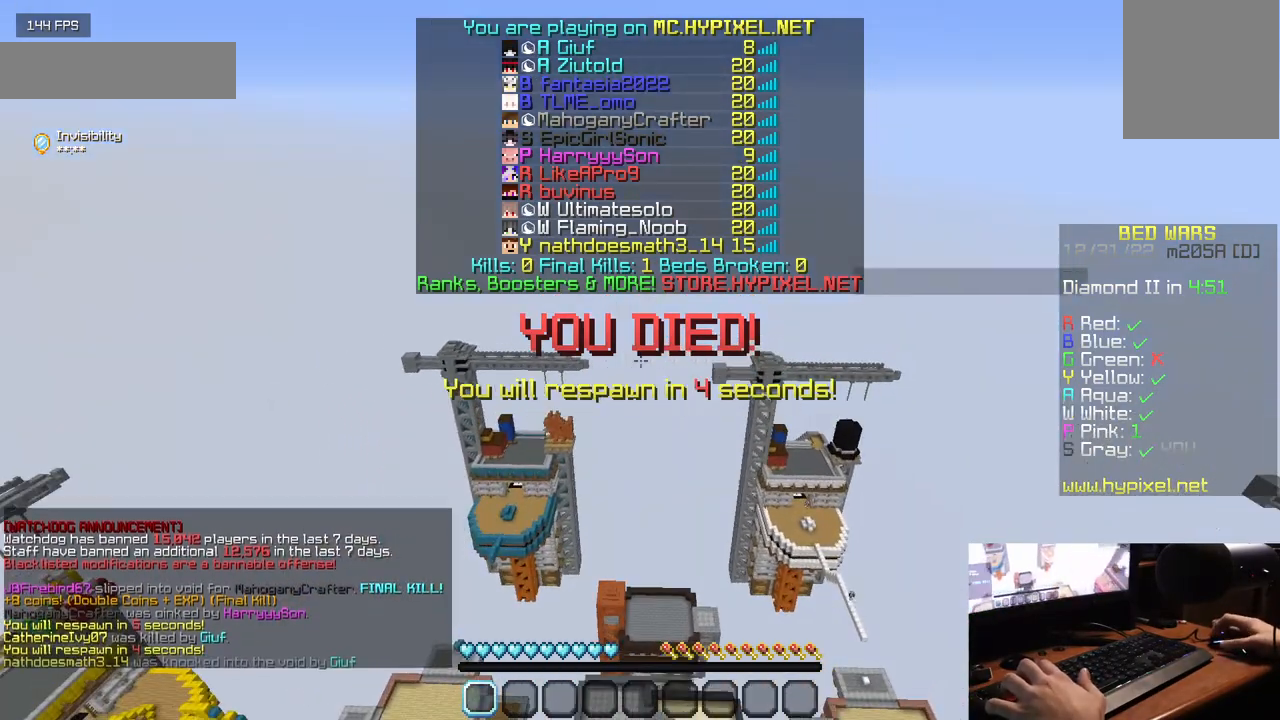
{"keys": [], "mouse": ["left"], "events": [[50, "mouse_left", "up"], [150, "mouse_left", "down"]]}
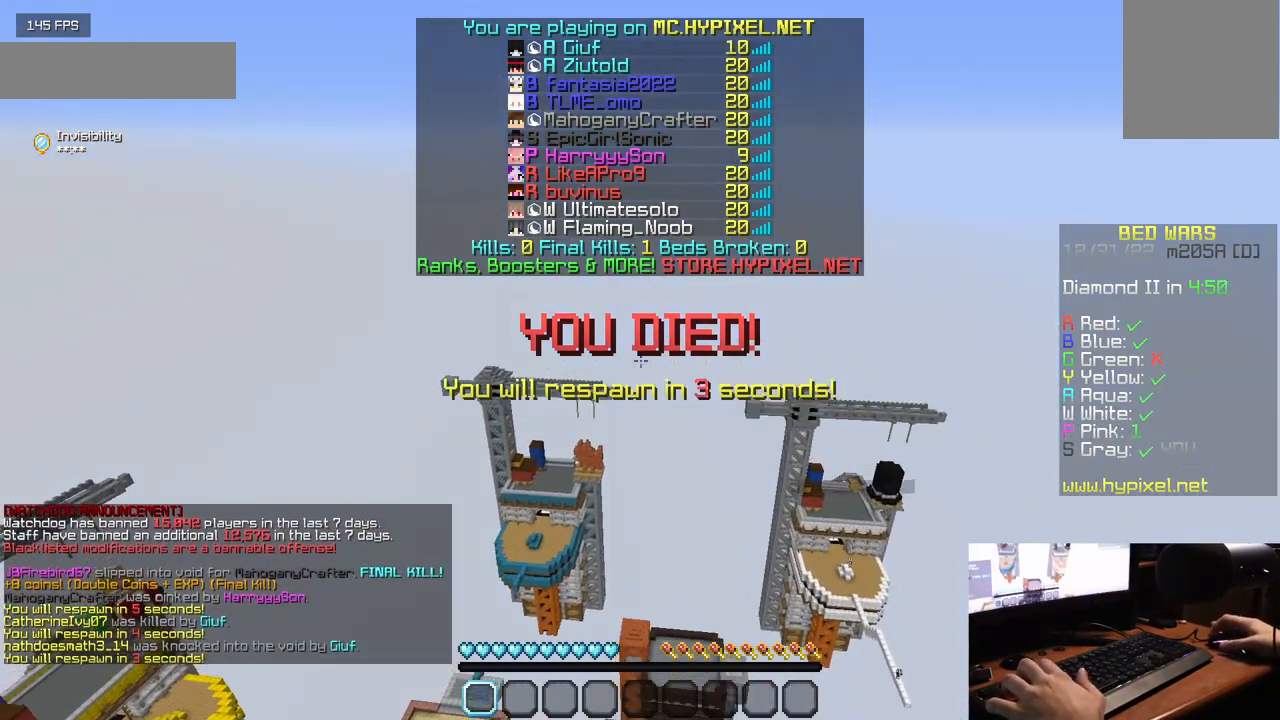
{"keys": [], "mouse": [], "events": [[483, "mouse_left", "up"]]}
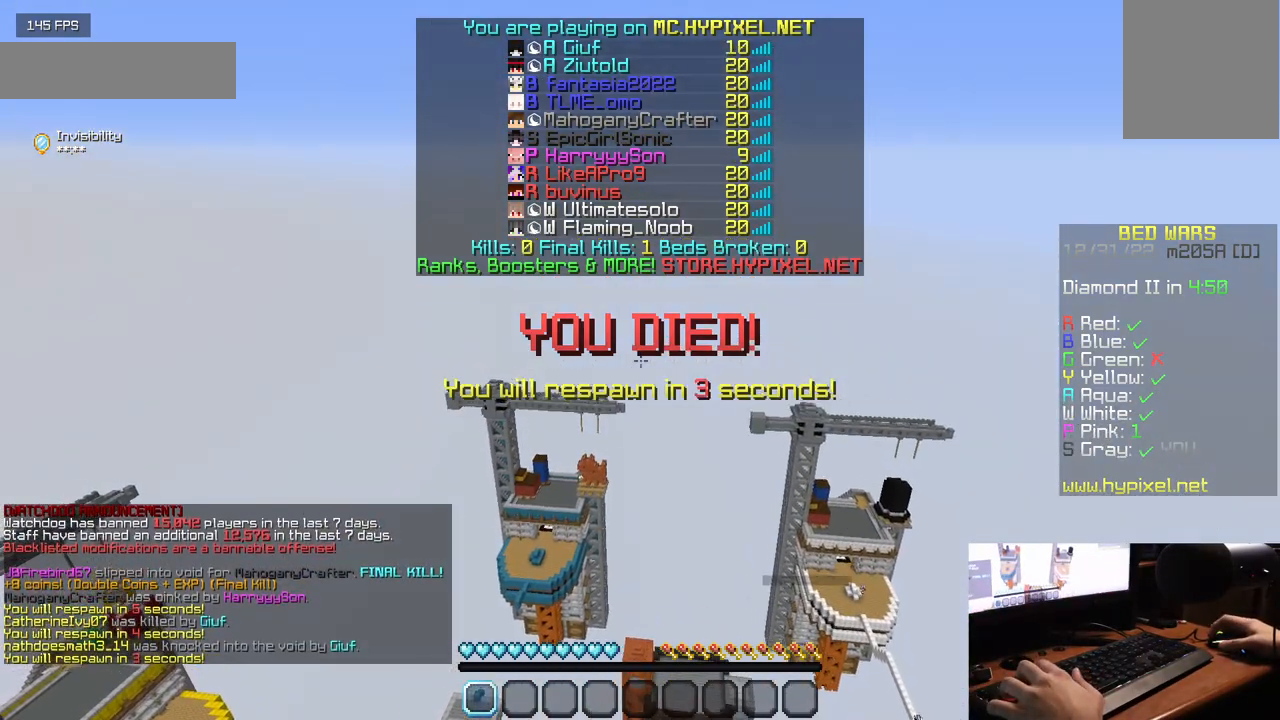
{"keys": [], "mouse": [], "events": [[50, "mouse_left", "down"], [183, "mouse_left", "up"], [300, "mouse_left", "down"], [450, "mouse_left", "up"]]}